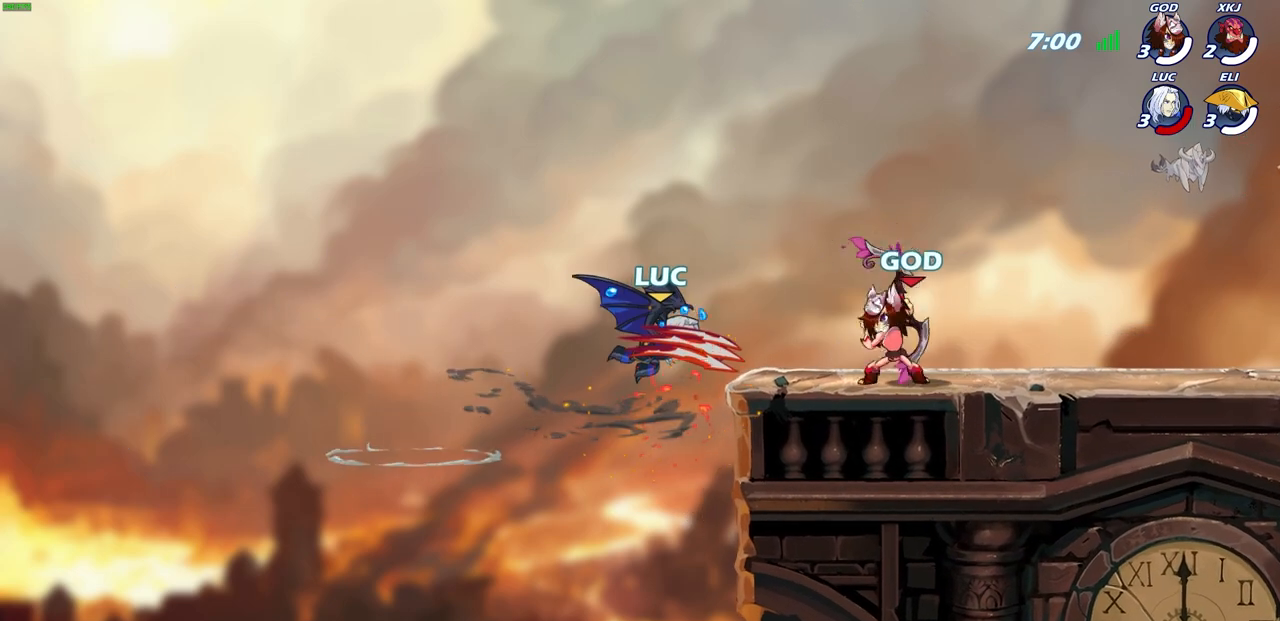
Gameplay with a controller (PlayStation layout); each line is a JSON object with the inputs held at the frame after it. "events" lists button and stick changes between this image and that frame as [ms after this image, input, new state], when the widget could be followed in between.
{"buttons": [], "left_stick": "right", "right_stick": "center", "events": [[50, "left_stick", "right"]]}
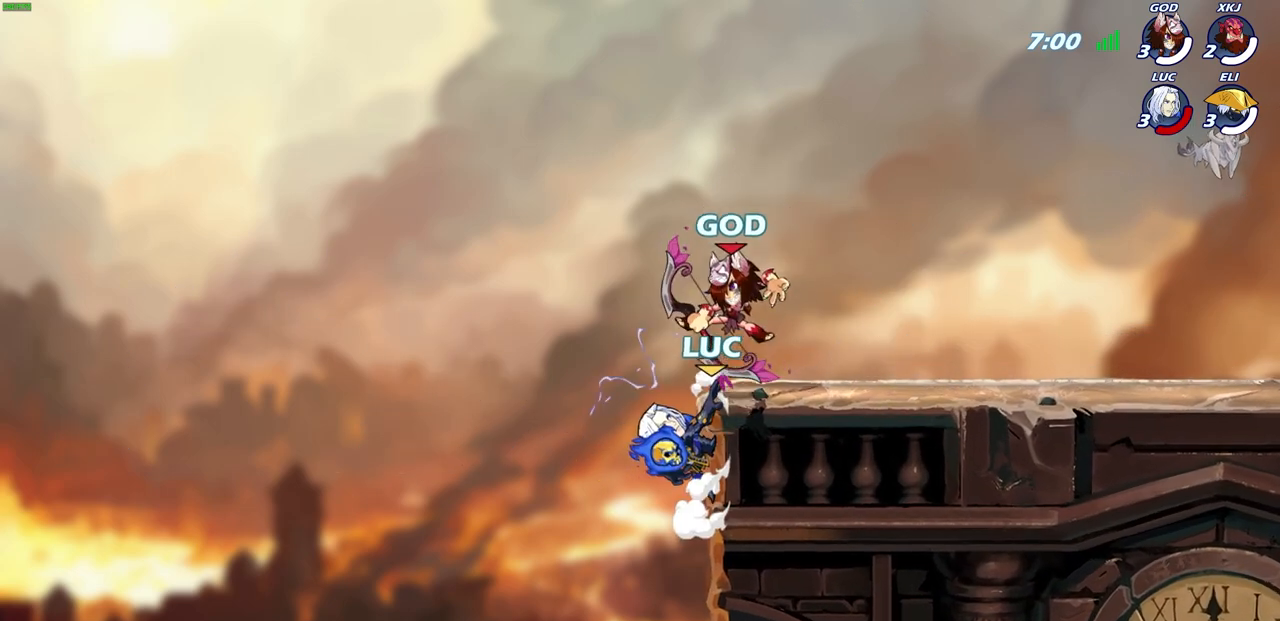
{"buttons": [], "left_stick": "right", "right_stick": "center", "events": [[100, "CROSS", "down"], [133, "SQUARE", "down"], [167, "CROSS", "up"], [167, "right_stick", "down-left"], [200, "SQUARE", "up"], [217, "right_stick", "center"]]}
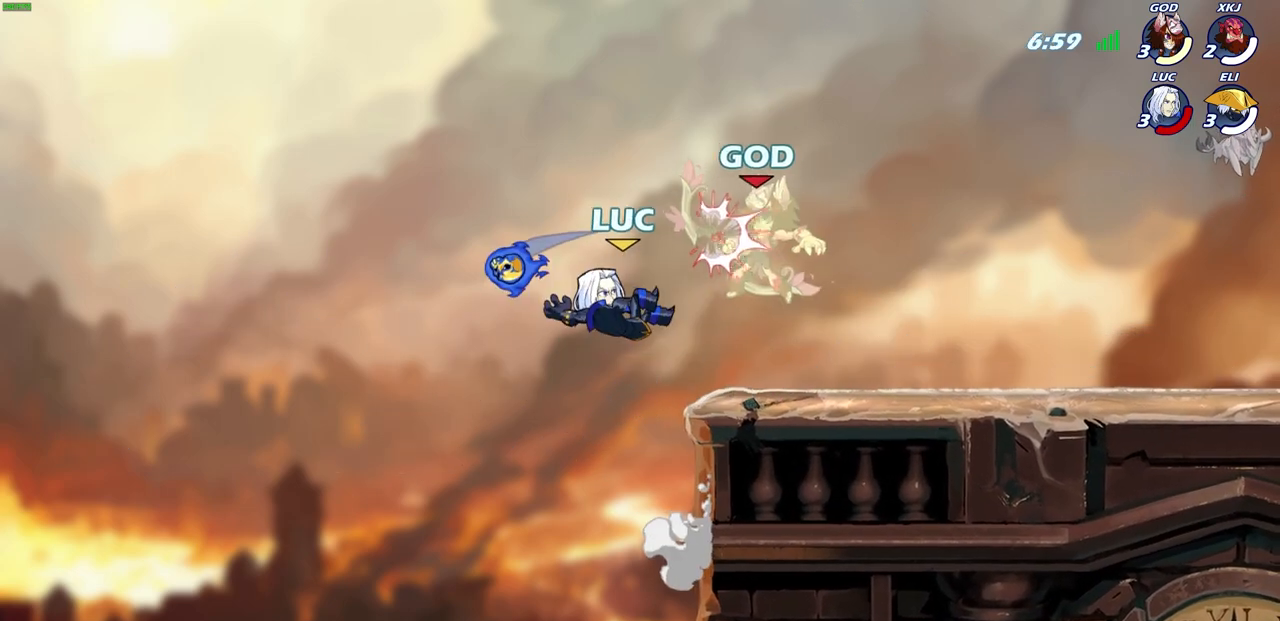
{"buttons": ["SQUARE"], "left_stick": "right", "right_stick": "center", "events": [[367, "R2", "down"], [417, "left_stick", "down"], [450, "SQUARE", "down"], [467, "R2", "up"], [500, "left_stick", "right"]]}
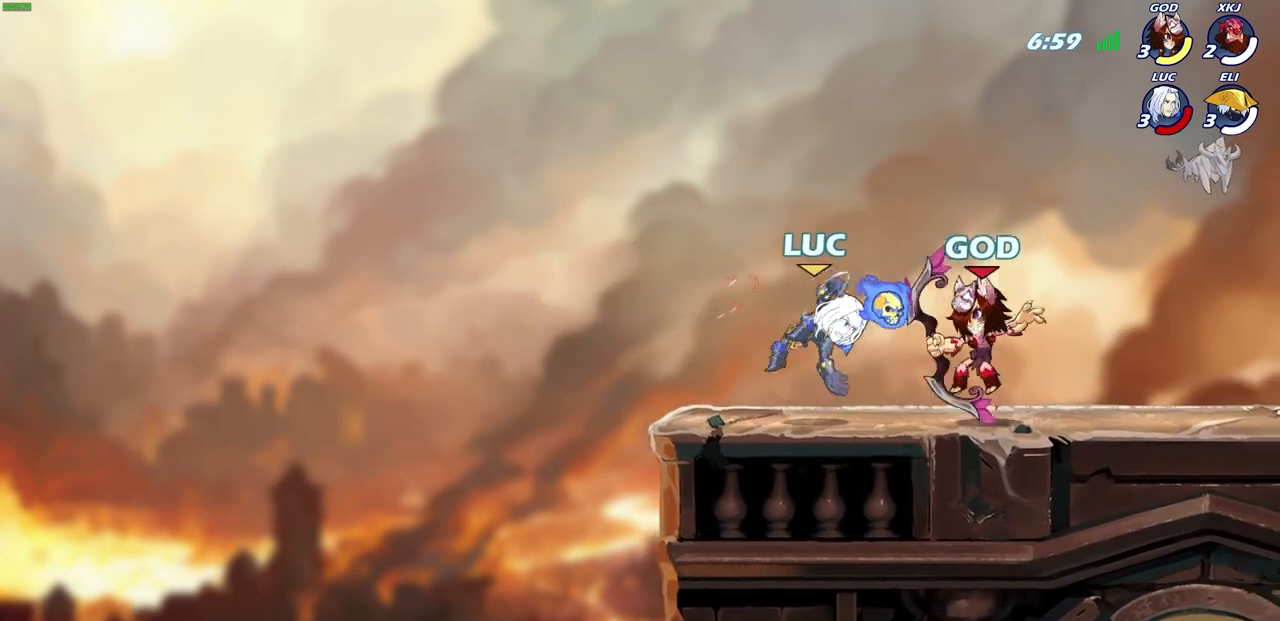
{"buttons": [], "left_stick": "up-right", "right_stick": "center", "events": [[17, "left_stick", "down"], [33, "SQUARE", "up"], [33, "left_stick", "center"], [250, "left_stick", "up-right"]]}
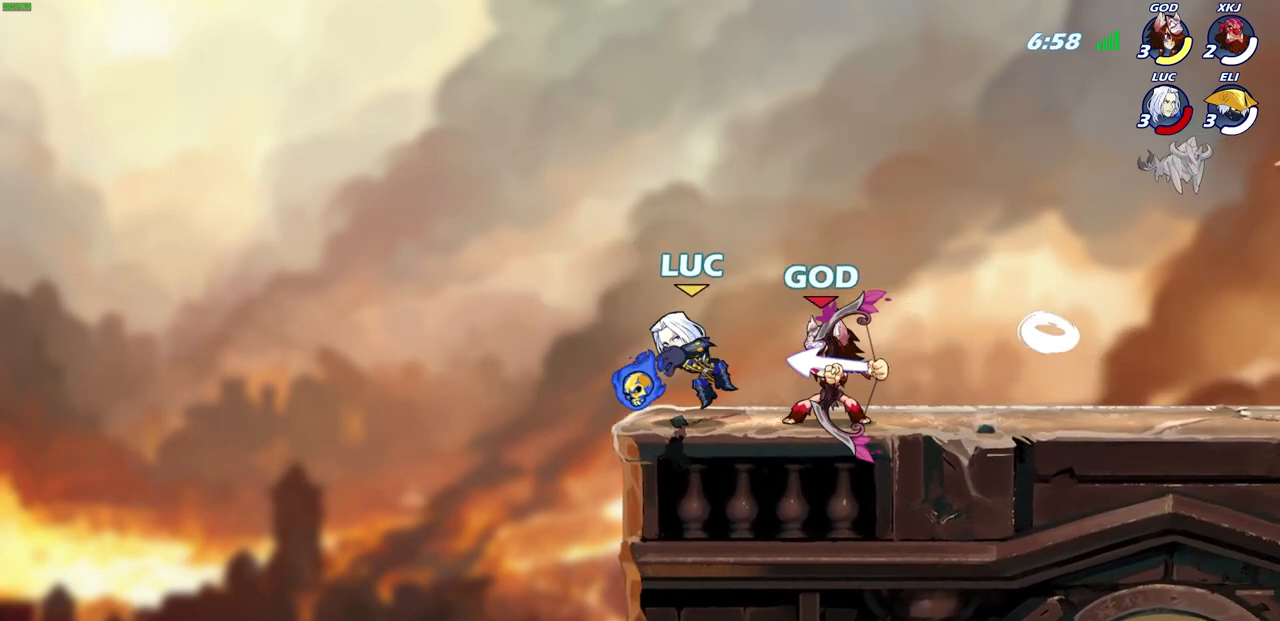
{"buttons": ["CROSS", "R2"], "left_stick": "up", "right_stick": "center", "events": [[133, "left_stick", "up-left"], [367, "CROSS", "down"], [417, "R2", "down"], [433, "left_stick", "up"]]}
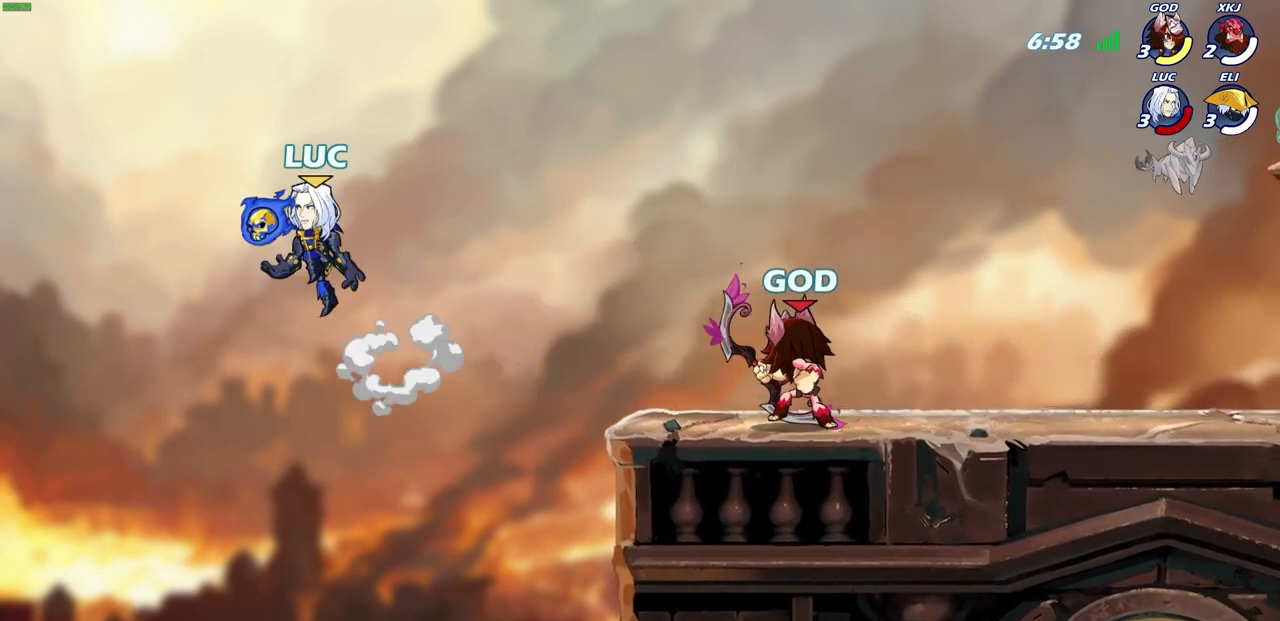
{"buttons": ["CROSS"], "left_stick": "right", "right_stick": "center", "events": [[17, "left_stick", "up-right"], [150, "CROSS", "up"], [150, "R2", "up"], [383, "left_stick", "right"], [417, "CROSS", "down"]]}
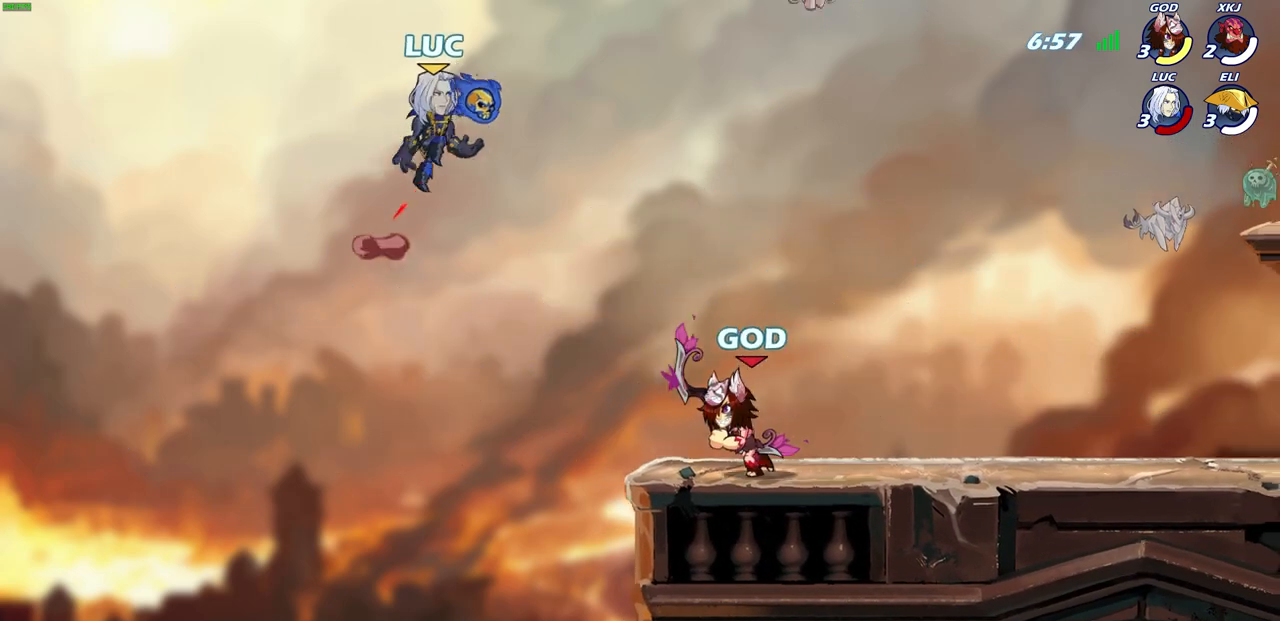
{"buttons": [], "left_stick": "down-left", "right_stick": "center", "events": [[67, "CROSS", "up"], [250, "left_stick", "down-left"]]}
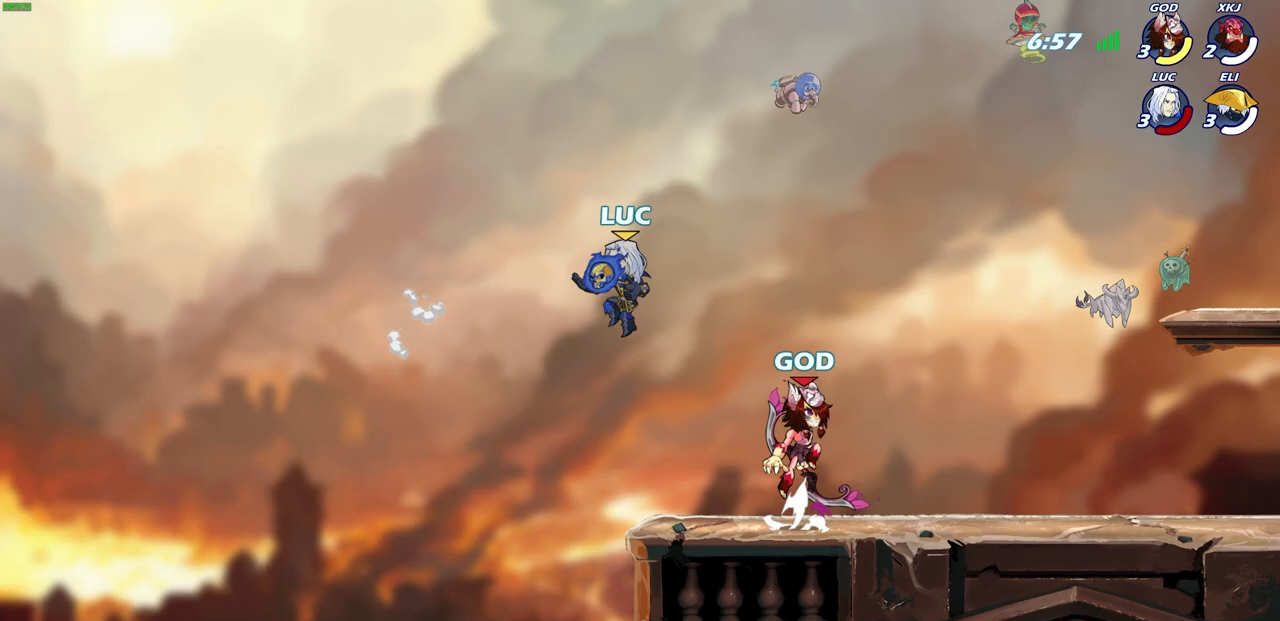
{"buttons": ["CIRCLE"], "left_stick": "up-right", "right_stick": "center", "events": [[100, "left_stick", "down-right"], [183, "left_stick", "right"], [383, "CROSS", "down"], [383, "left_stick", "up-right"], [417, "CIRCLE", "down"], [433, "CROSS", "up"]]}
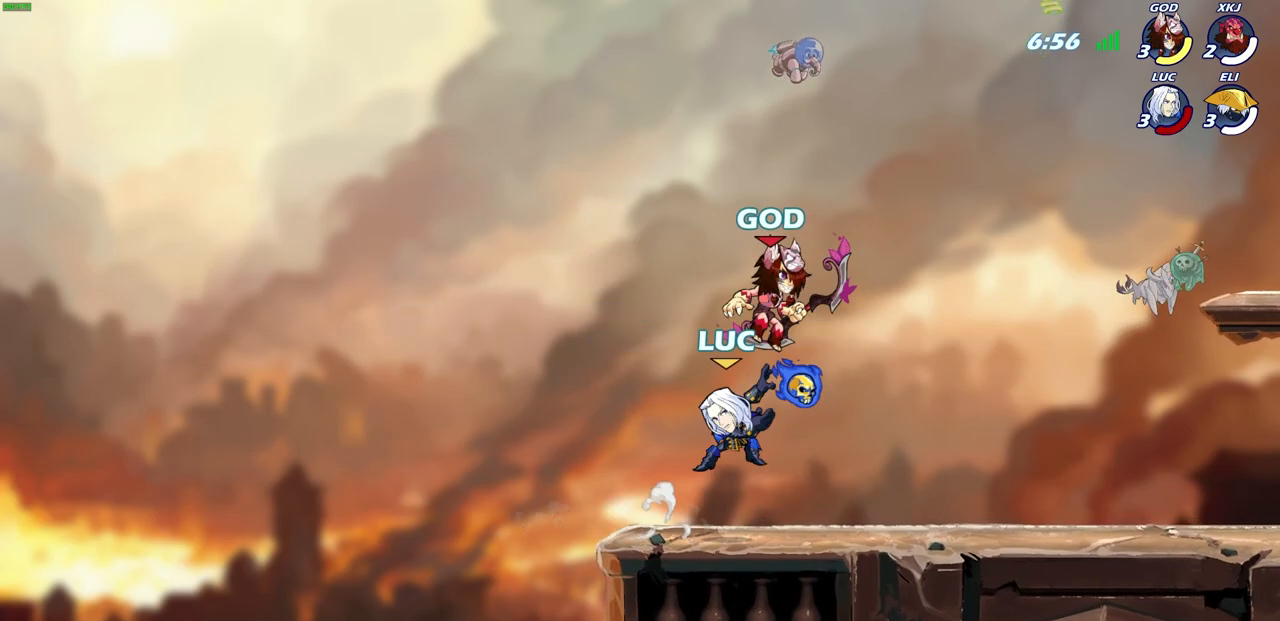
{"buttons": [], "left_stick": "up", "right_stick": "center", "events": [[17, "CIRCLE", "up"], [167, "left_stick", "up-left"], [233, "left_stick", "left"], [500, "left_stick", "up"]]}
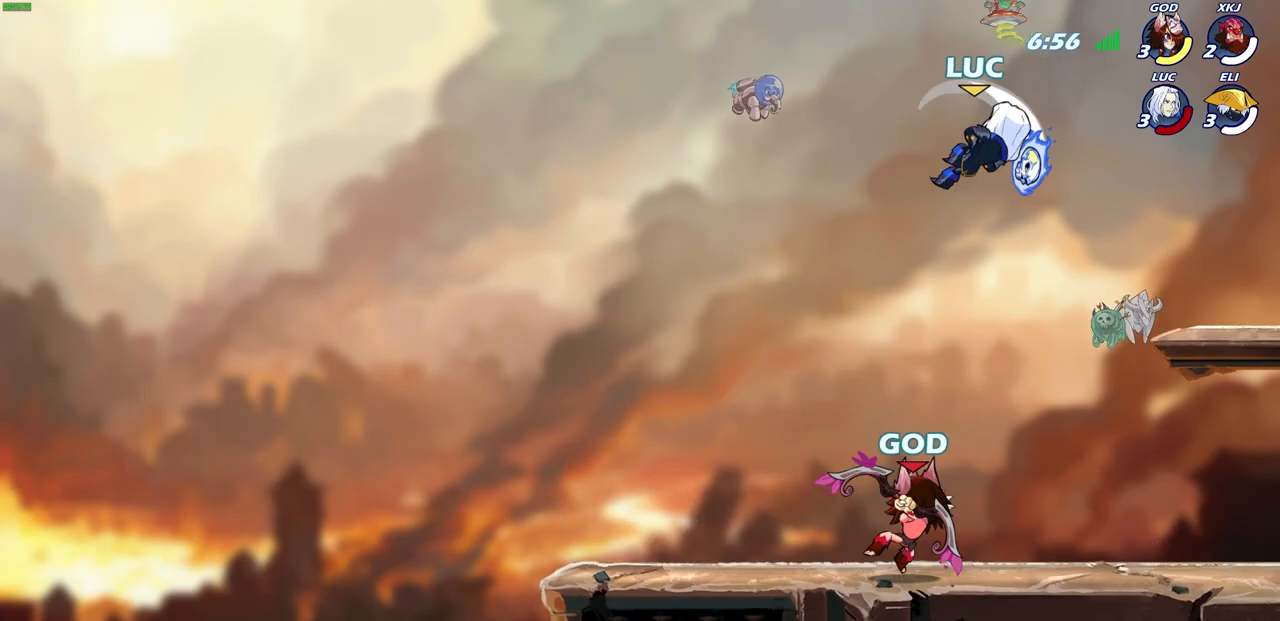
{"buttons": [], "left_stick": "down", "right_stick": "center", "events": [[17, "left_stick", "up-right"], [317, "left_stick", "down-right"], [383, "left_stick", "down"]]}
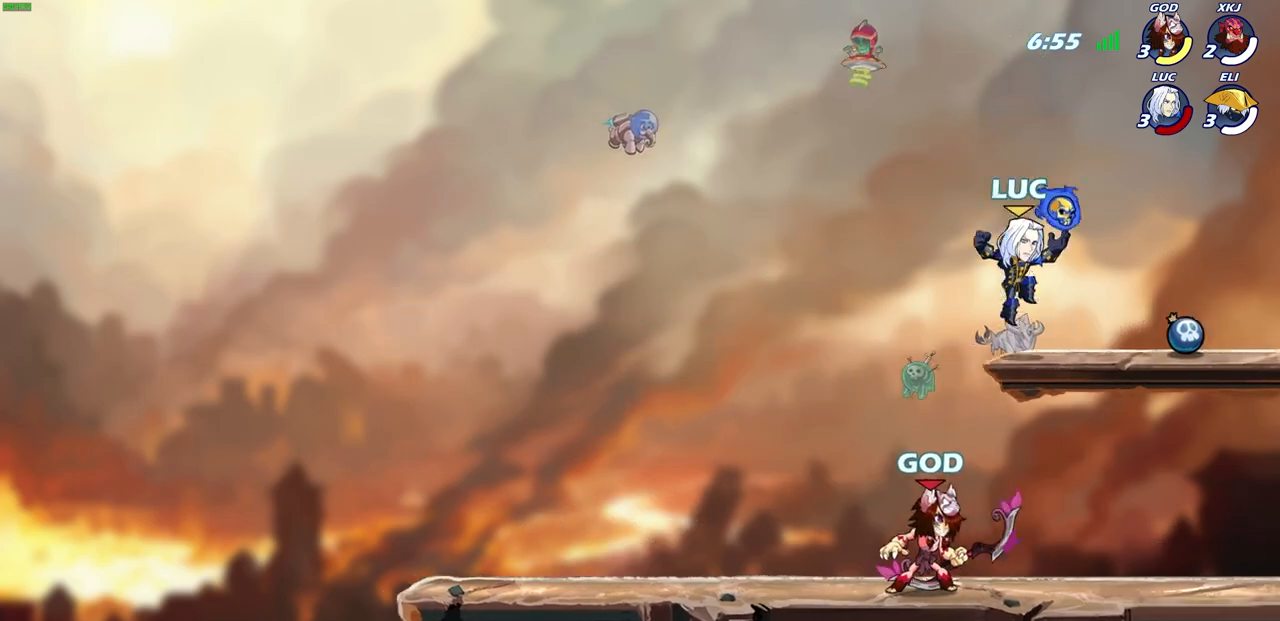
{"buttons": ["SQUARE"], "left_stick": "left", "right_stick": "center", "events": [[17, "left_stick", "down-right"], [217, "left_stick", "right"], [283, "R2", "down"], [450, "R2", "up"], [450, "left_stick", "left"], [483, "SQUARE", "down"]]}
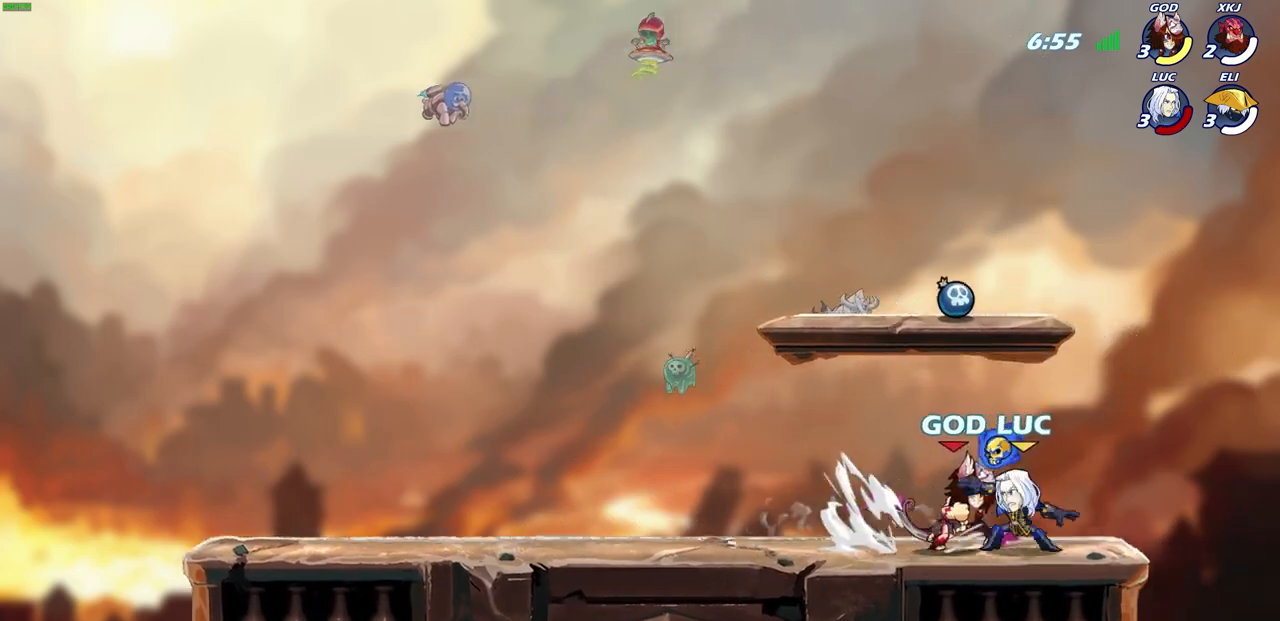
{"buttons": [], "left_stick": "up-left", "right_stick": "center", "events": [[67, "SQUARE", "up"], [83, "left_stick", "center"], [450, "left_stick", "up-left"]]}
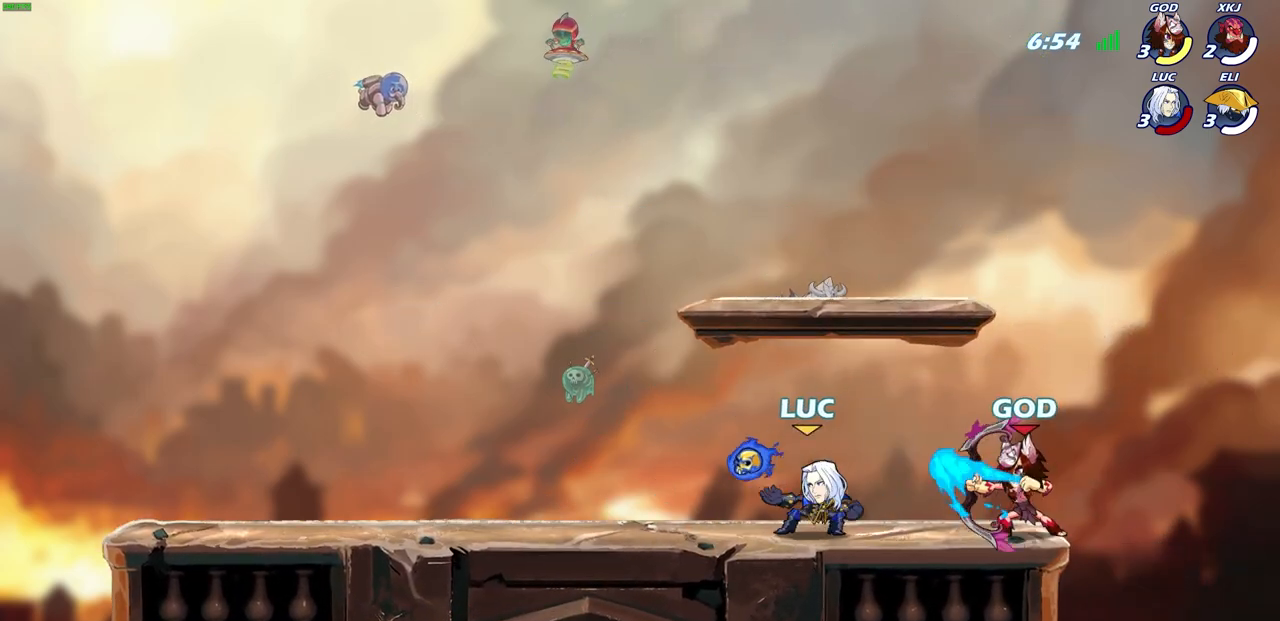
{"buttons": ["R2"], "left_stick": "up-right", "right_stick": "center", "events": [[50, "CROSS", "down"], [83, "left_stick", "up"], [150, "R2", "down"], [200, "CROSS", "up"], [400, "R2", "up"], [417, "left_stick", "up-right"], [483, "R2", "down"]]}
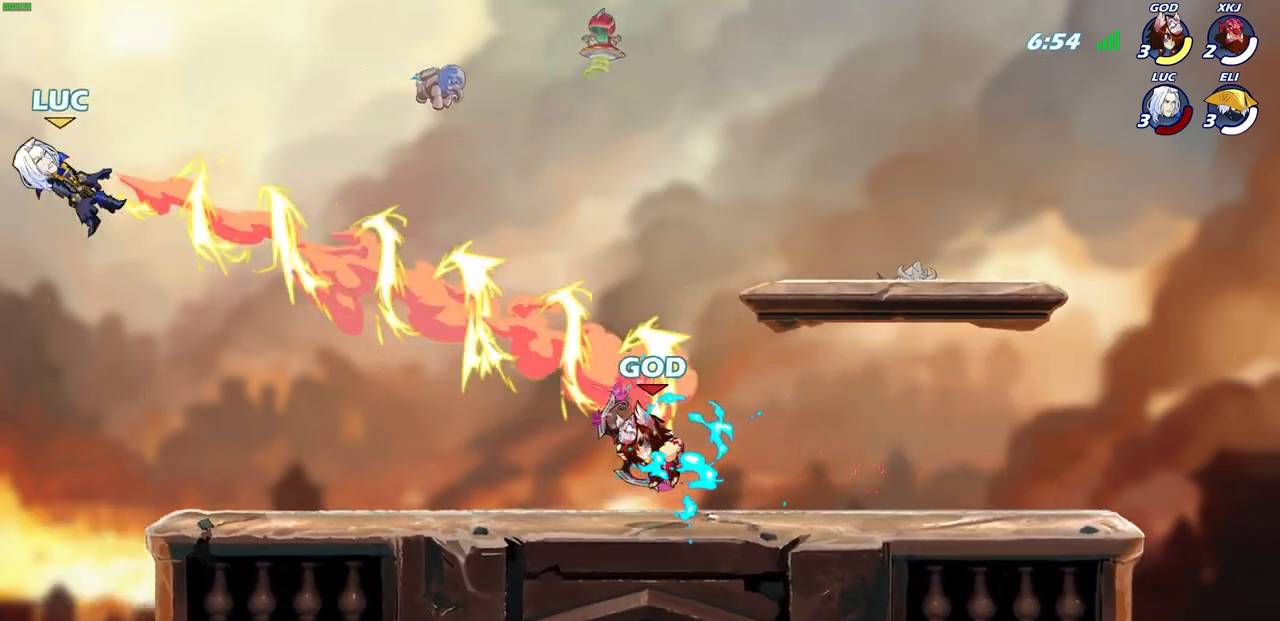
{"buttons": [], "left_stick": "right", "right_stick": "center", "events": [[83, "R2", "up"], [183, "R2", "down"], [283, "R2", "up"], [300, "left_stick", "right"], [383, "R2", "down"], [500, "R2", "up"]]}
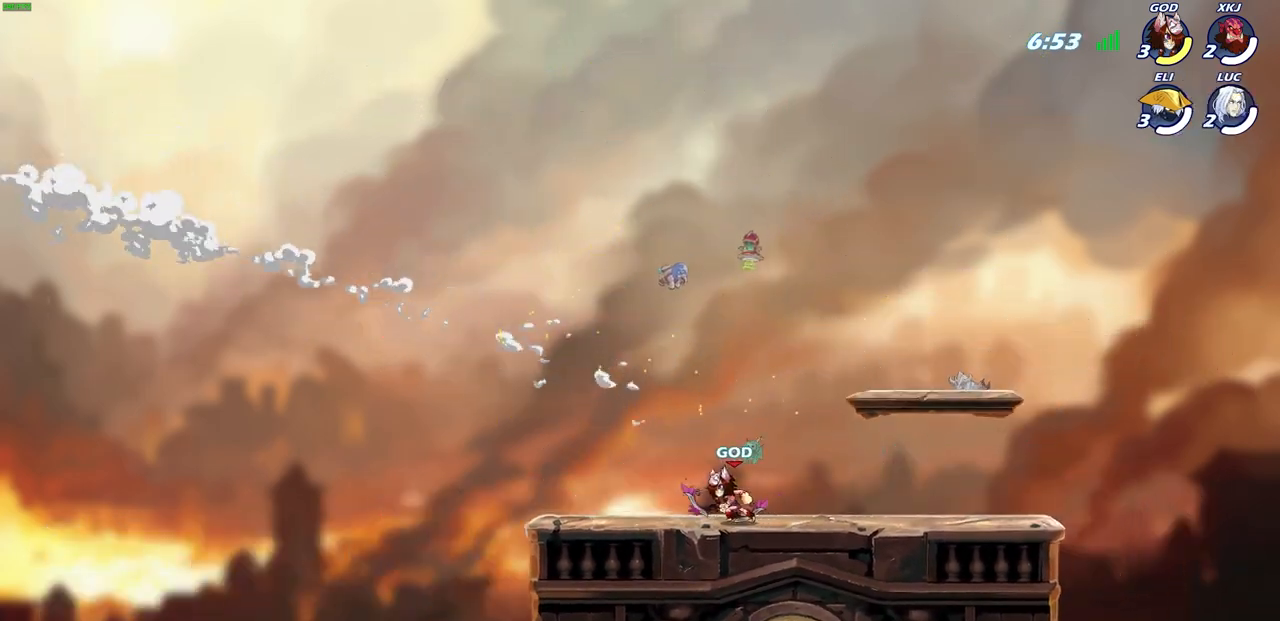
{"buttons": [], "left_stick": "center", "right_stick": "center", "events": [[117, "left_stick", "center"]]}
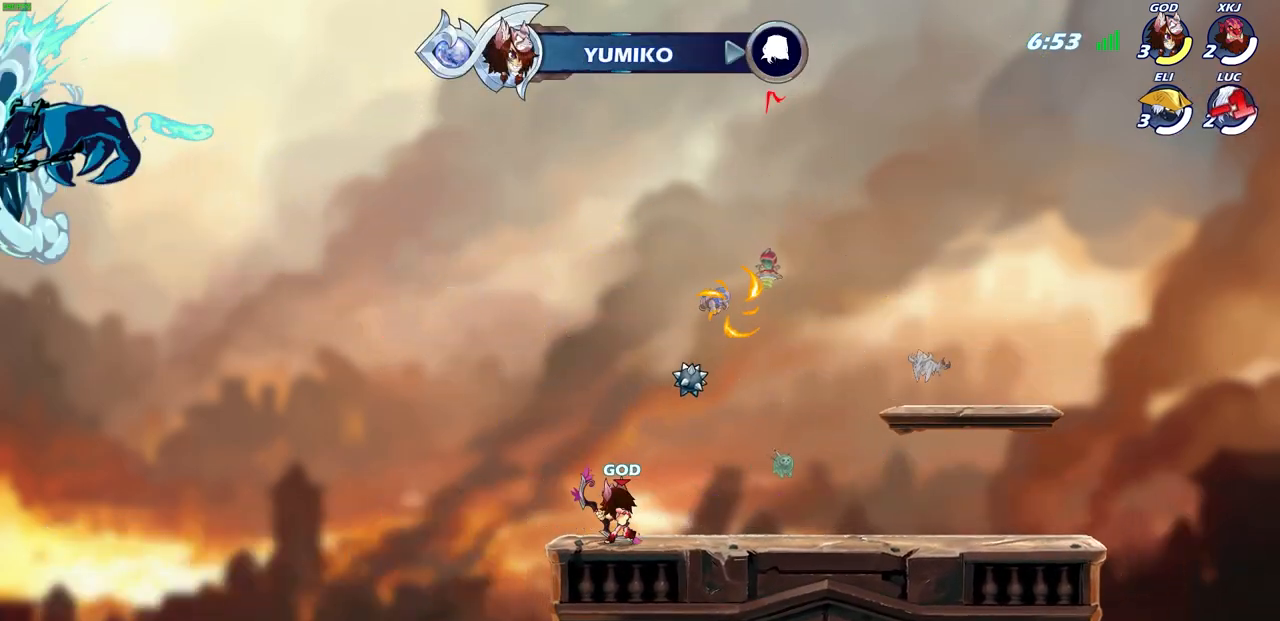
{"buttons": [], "left_stick": "center", "right_stick": "center", "events": []}
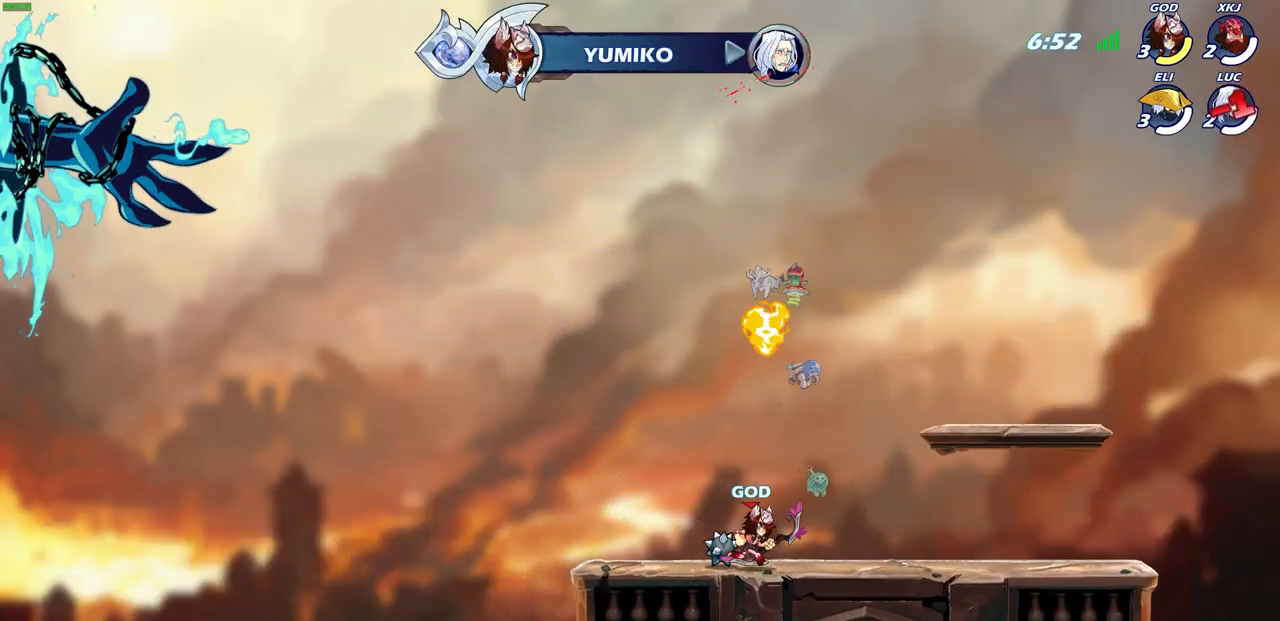
{"buttons": [], "left_stick": "center", "right_stick": "center", "events": []}
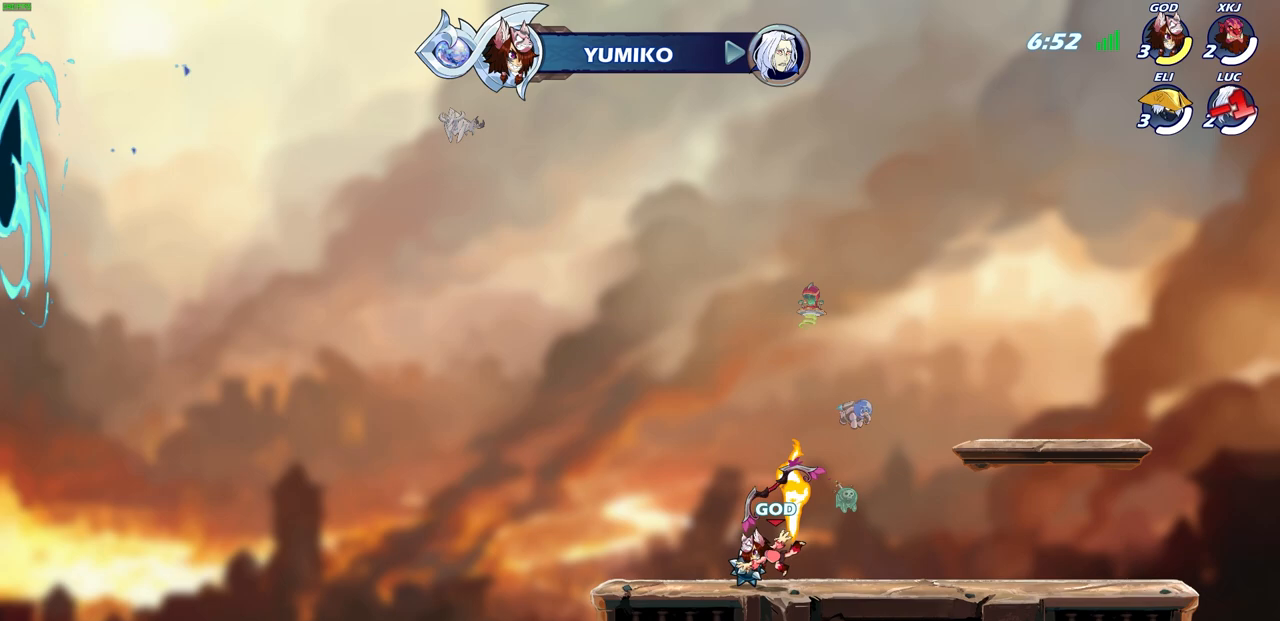
{"buttons": [], "left_stick": "center", "right_stick": "center", "events": []}
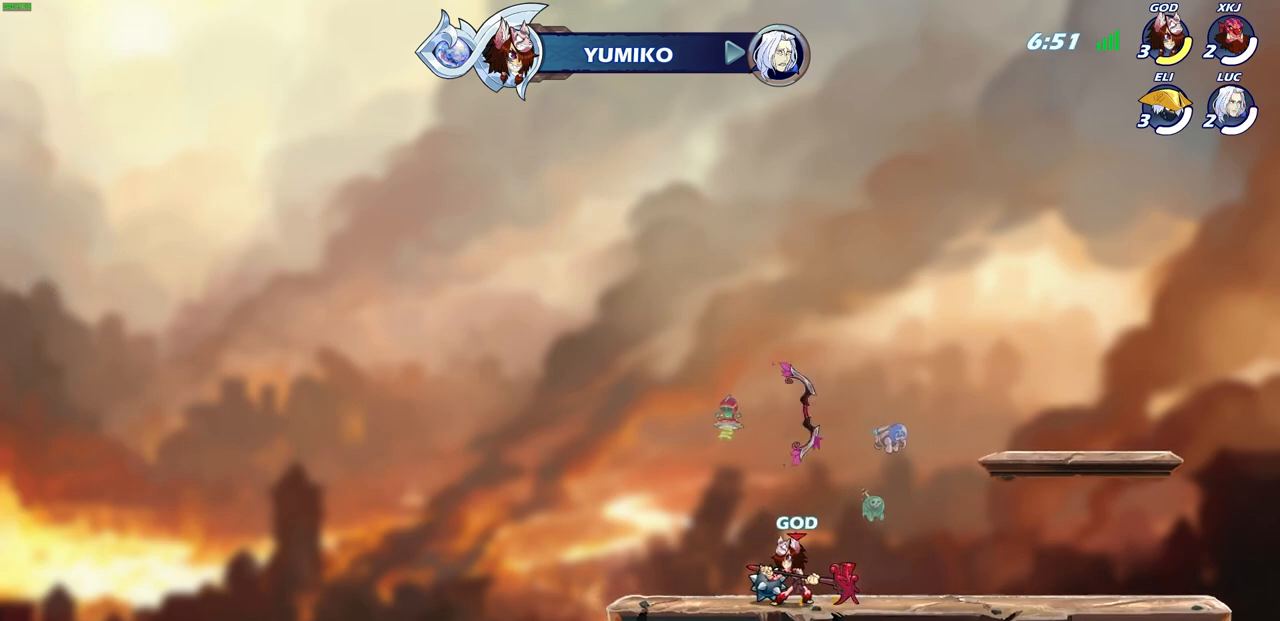
{"buttons": [], "left_stick": "center", "right_stick": "center", "events": []}
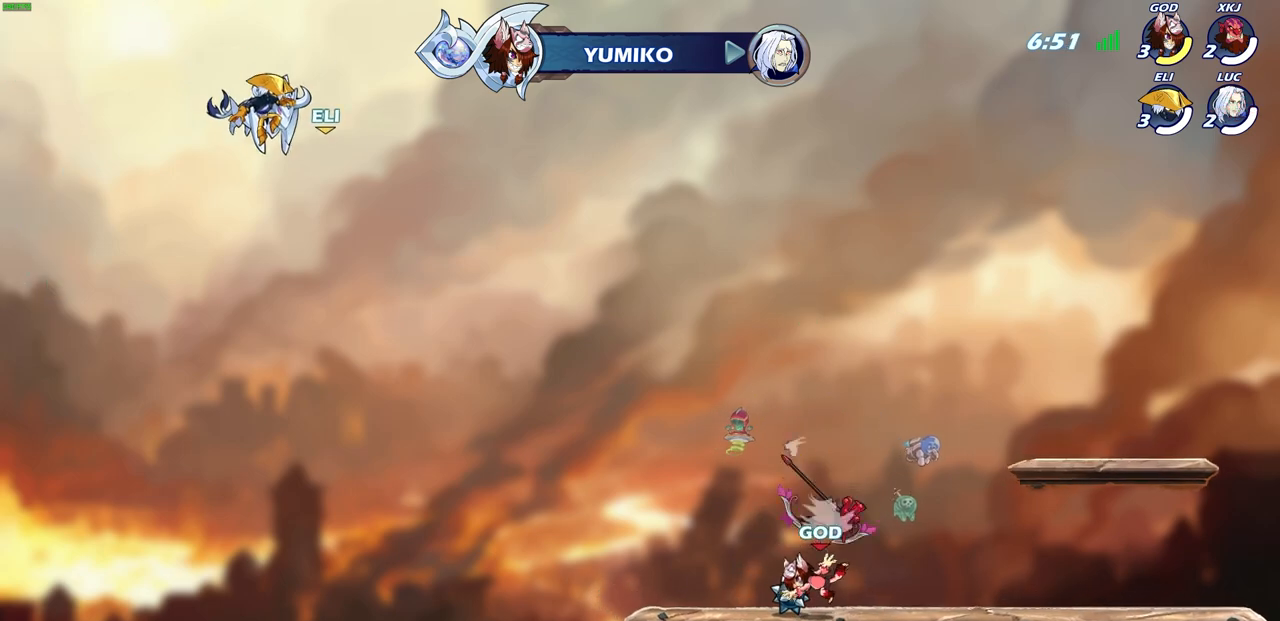
{"buttons": [], "left_stick": "center", "right_stick": "center", "events": []}
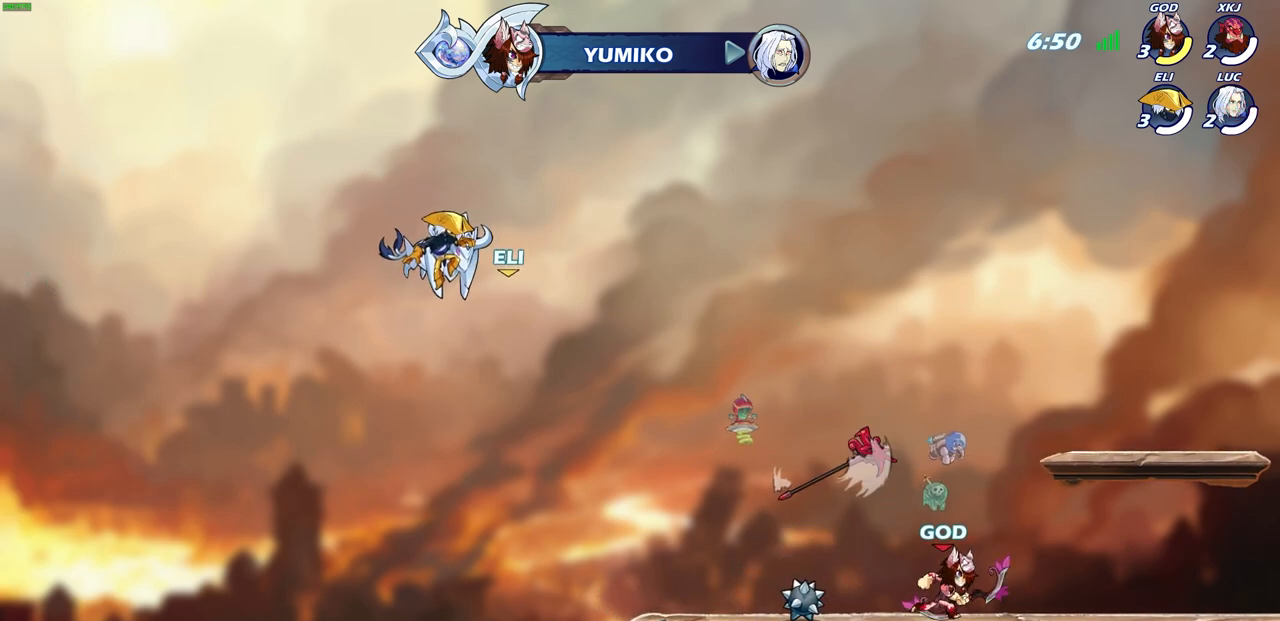
{"buttons": ["TRIANGLE"], "left_stick": "center", "right_stick": "center", "events": [[400, "TRIANGLE", "down"]]}
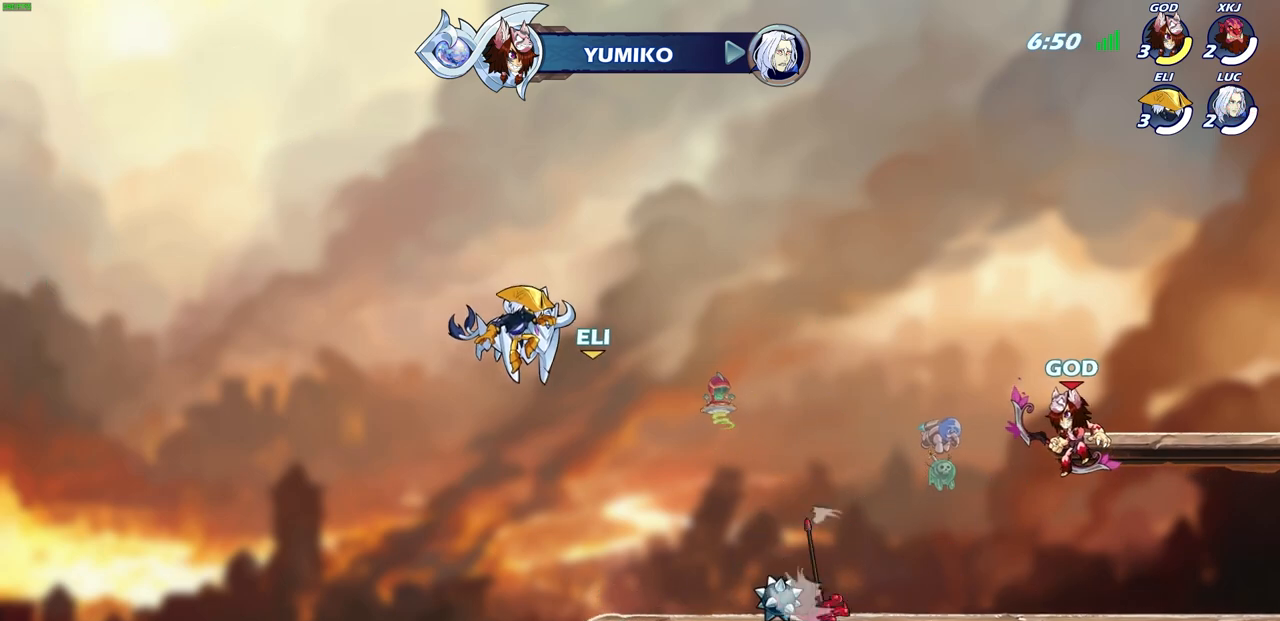
{"buttons": [], "left_stick": "center", "right_stick": "center", "events": [[183, "TRIANGLE", "up"]]}
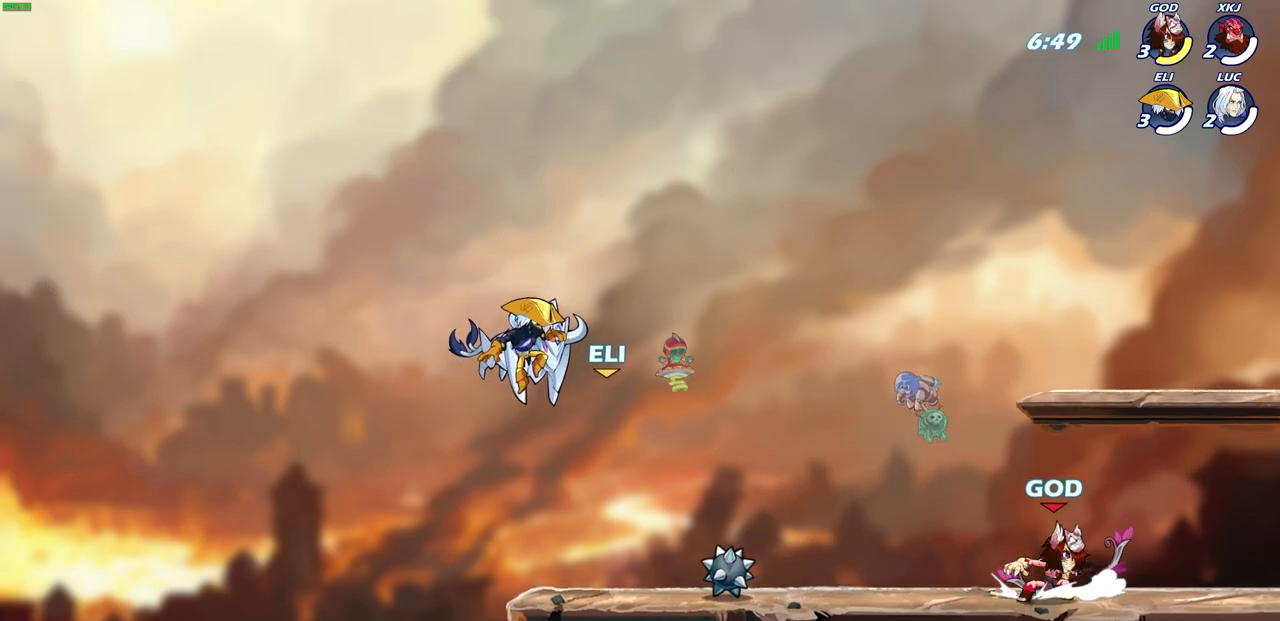
{"buttons": ["SELECT"], "left_stick": "center", "right_stick": "center", "events": [[433, "SELECT", "down"]]}
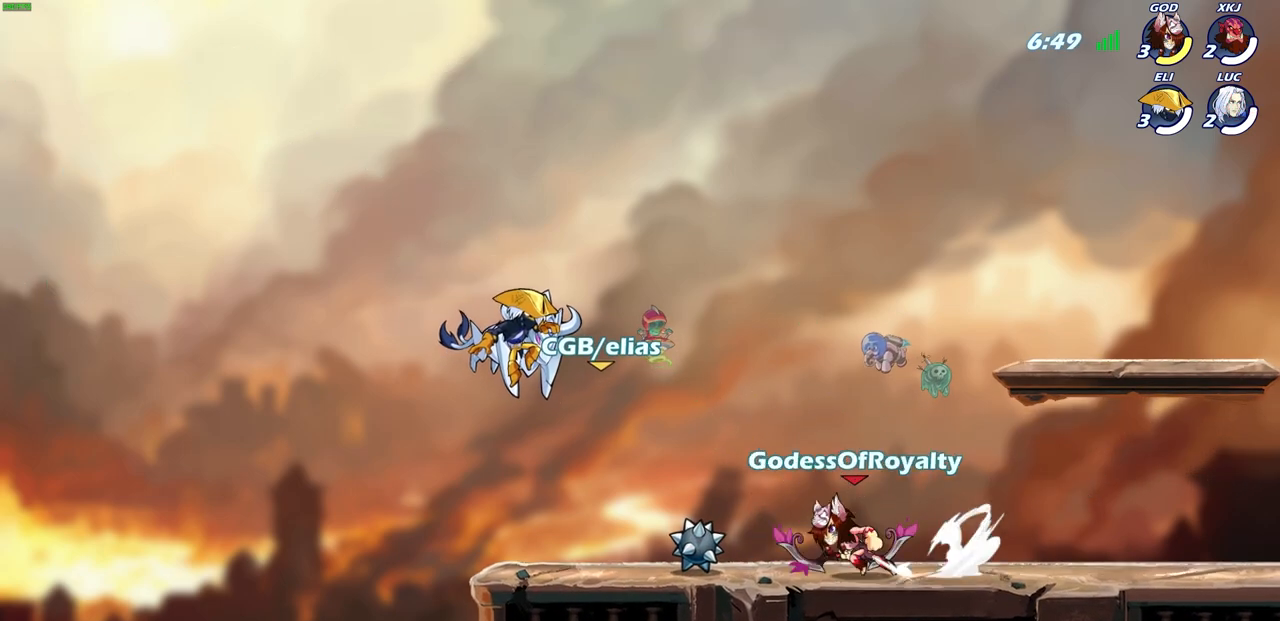
{"buttons": ["SELECT"], "left_stick": "center", "right_stick": "center", "events": []}
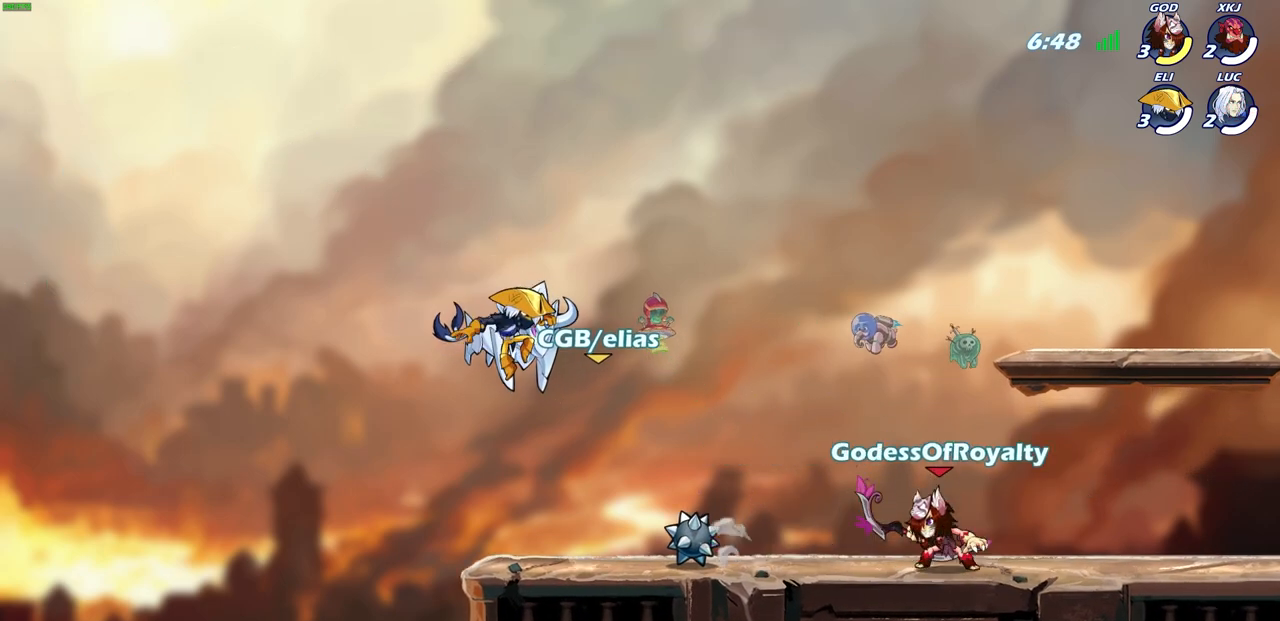
{"buttons": ["SELECT"], "left_stick": "center", "right_stick": "center", "events": []}
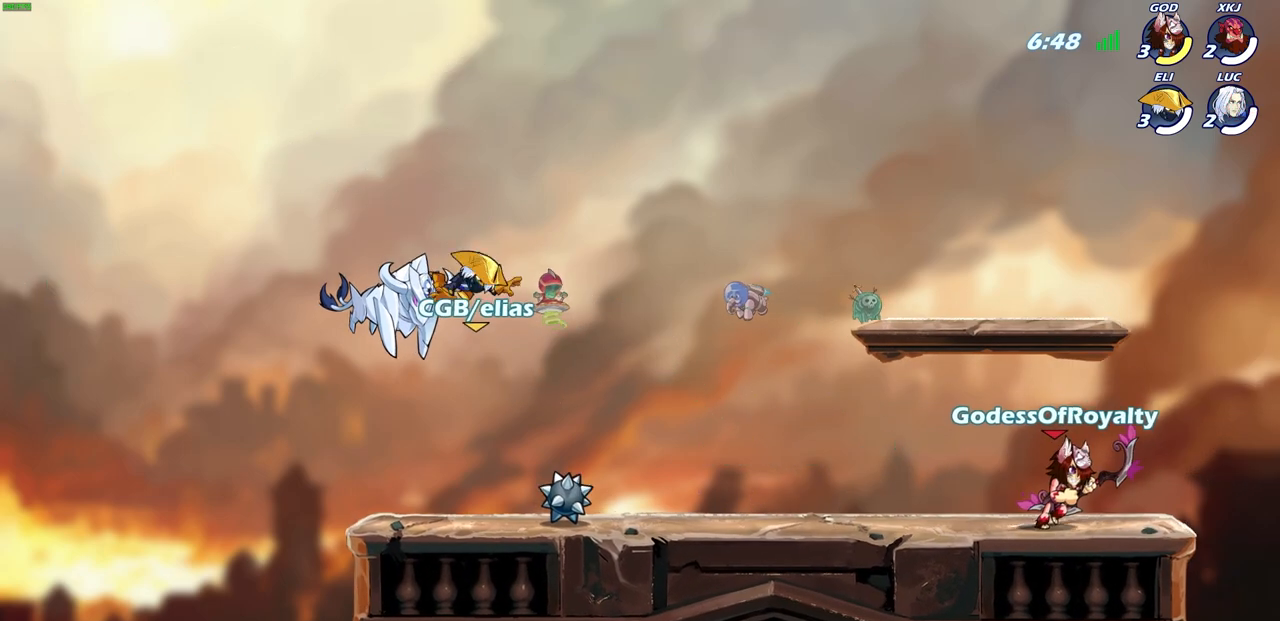
{"buttons": [], "left_stick": "center", "right_stick": "center", "events": [[117, "SELECT", "up"]]}